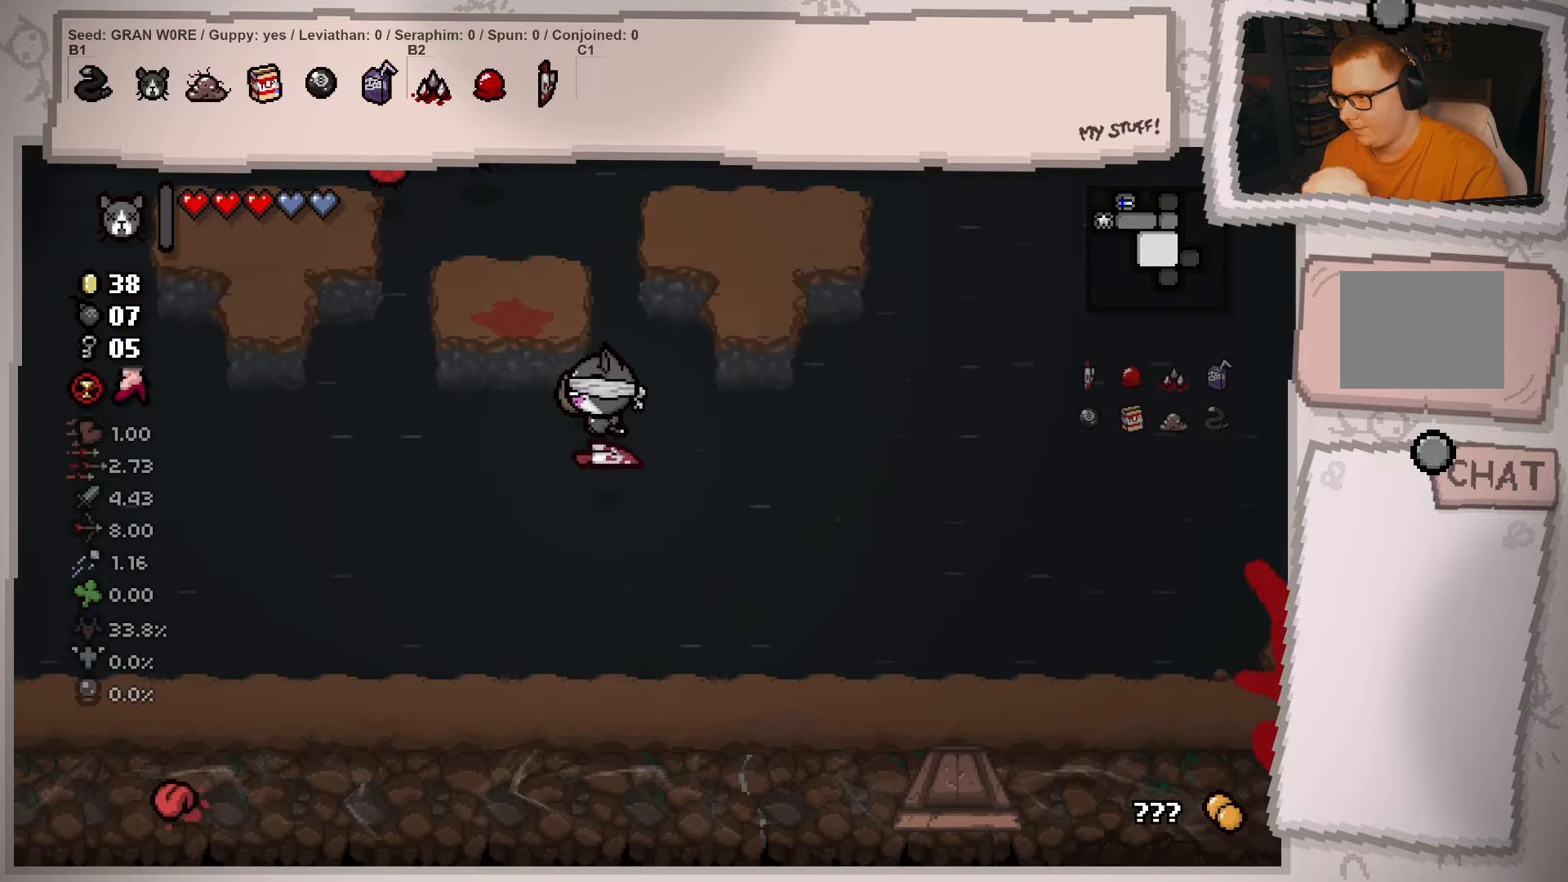
Gameplay with a controller (Xbox layout); each line is a JSON object with the inputs held at the frame after it. "events" lists button and stick changes between this image and that frame as [ms after this image, input, new state], when the widget could be followed in between. Not read: L3 R3.
{"buttons": [], "left_stick": "up", "right_stick": "center", "events": [[317, "left_stick", "up-left"], [467, "left_stick", "up"]]}
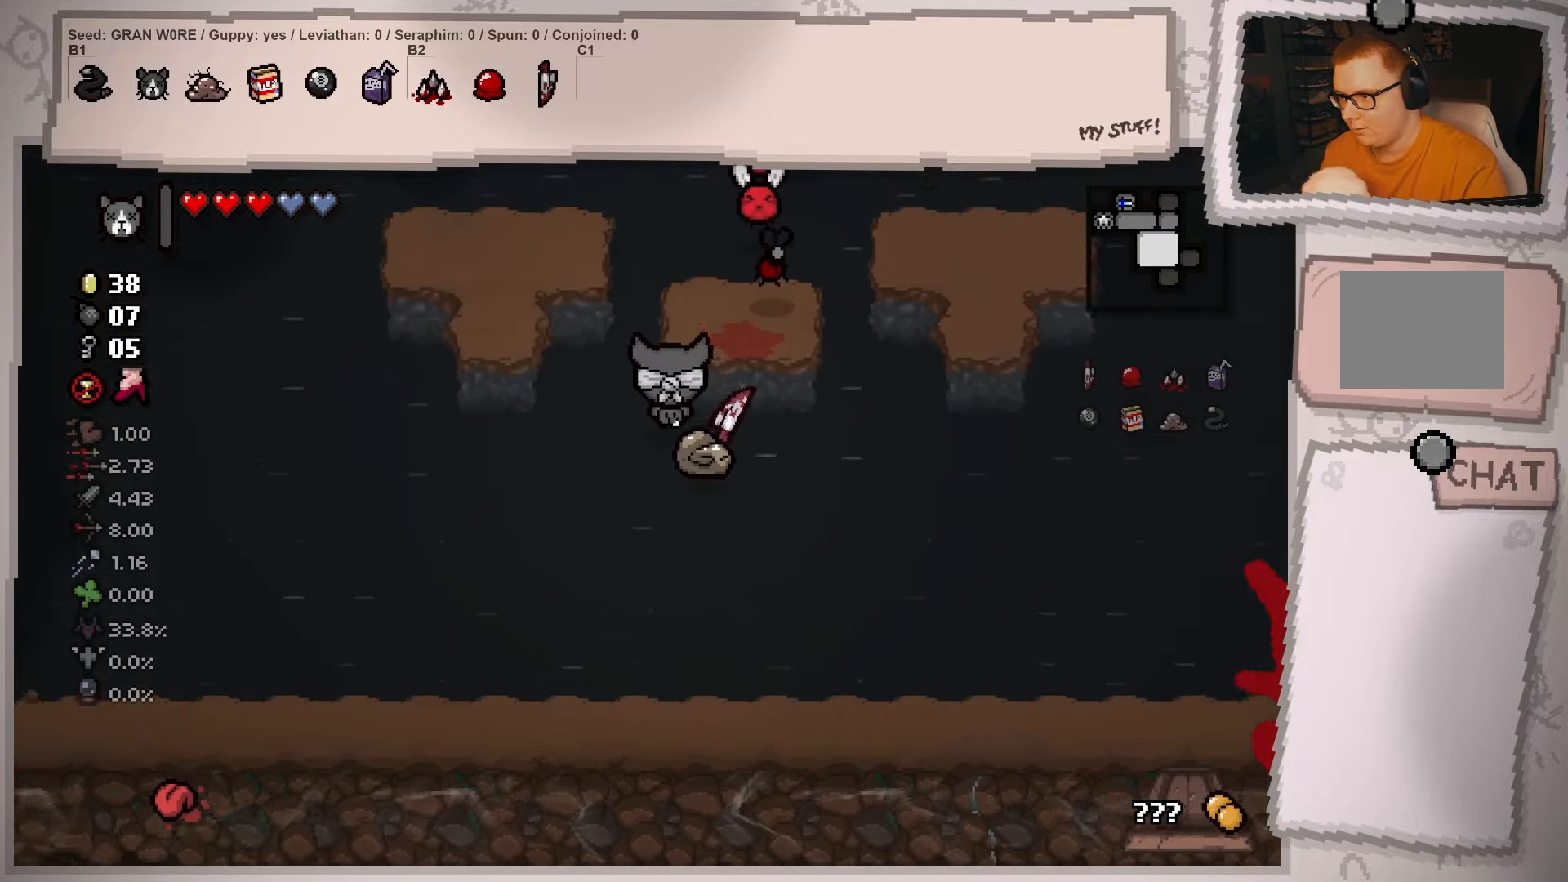
{"buttons": [], "left_stick": "up-left", "right_stick": "center", "events": [[301, "left_stick", "up-left"]]}
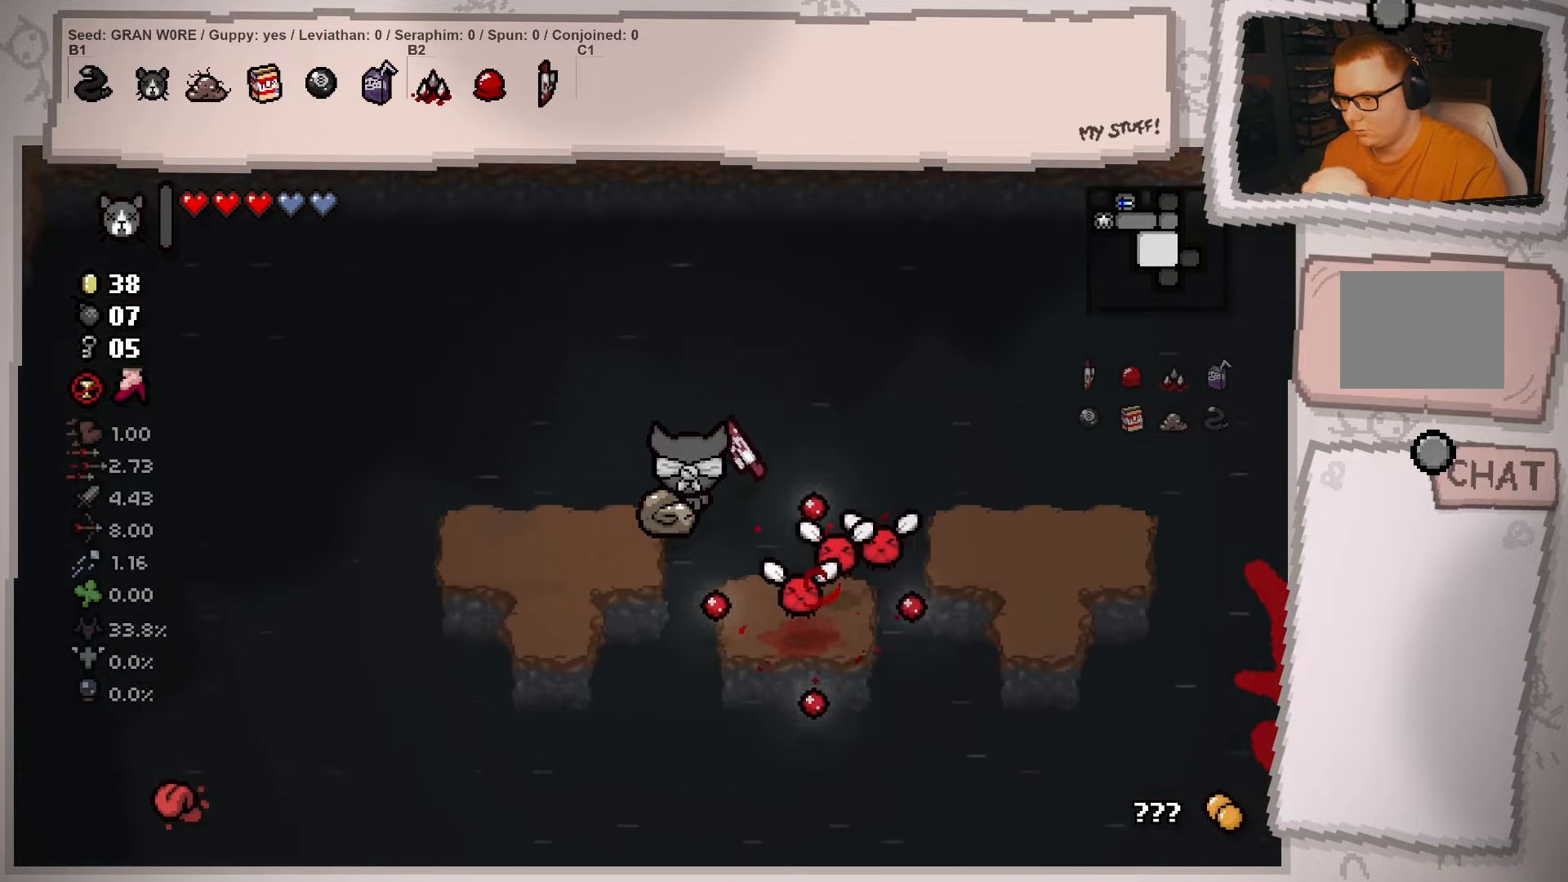
{"buttons": [], "left_stick": "up", "right_stick": "center", "events": [[500, "left_stick", "up"]]}
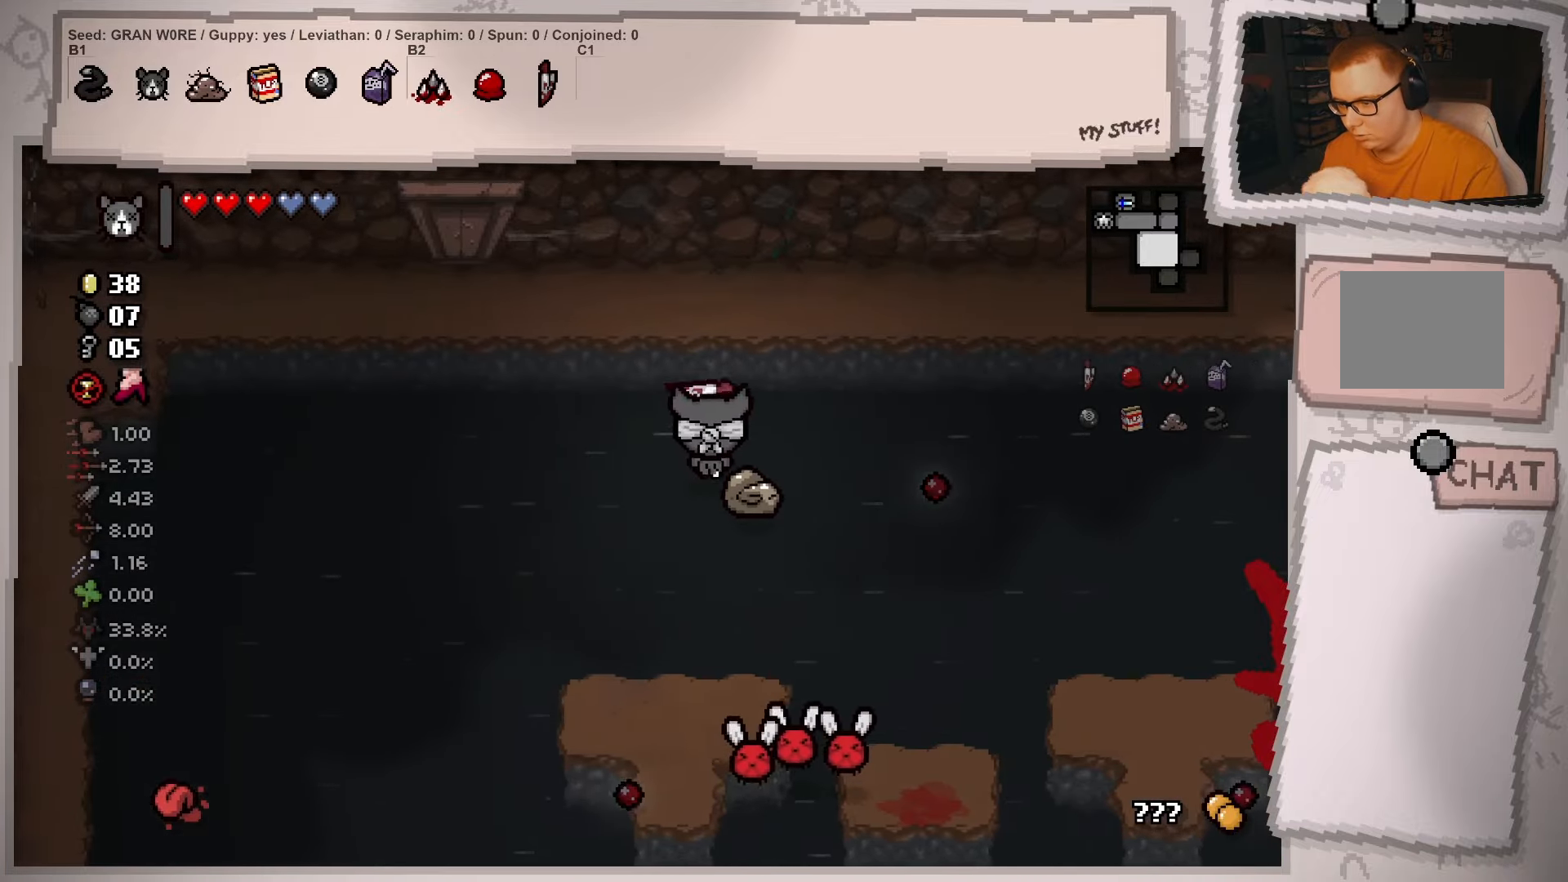
{"buttons": [], "left_stick": "down-left", "right_stick": "center", "events": [[34, "left_stick", "up-left"], [67, "left_stick", "down-right"], [301, "left_stick", "down"], [418, "left_stick", "down-left"]]}
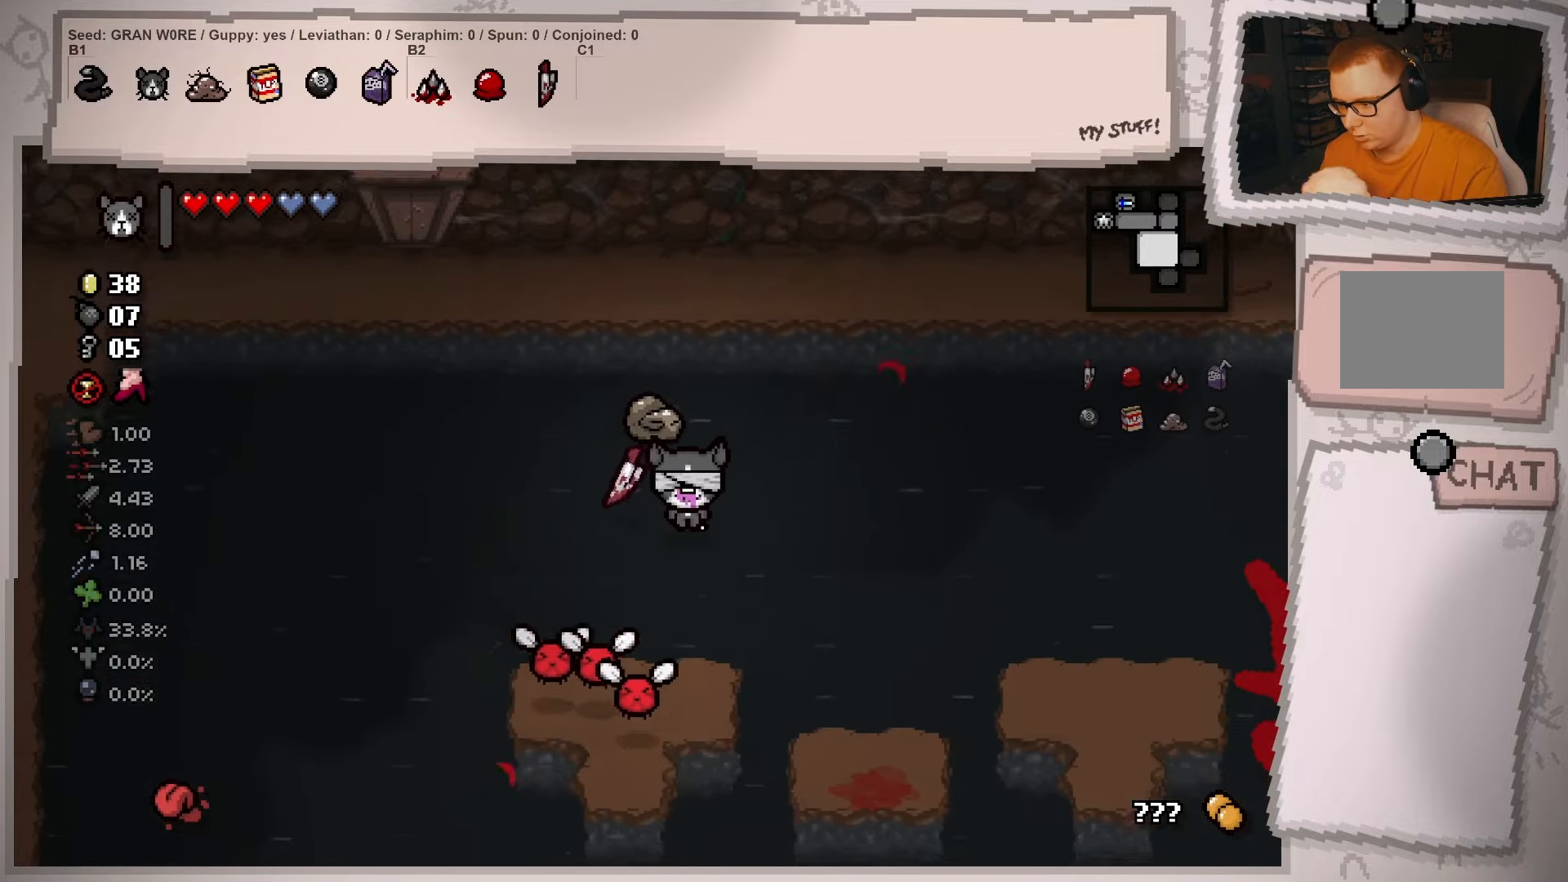
{"buttons": [], "left_stick": "down", "right_stick": "center", "events": [[100, "left_stick", "down"]]}
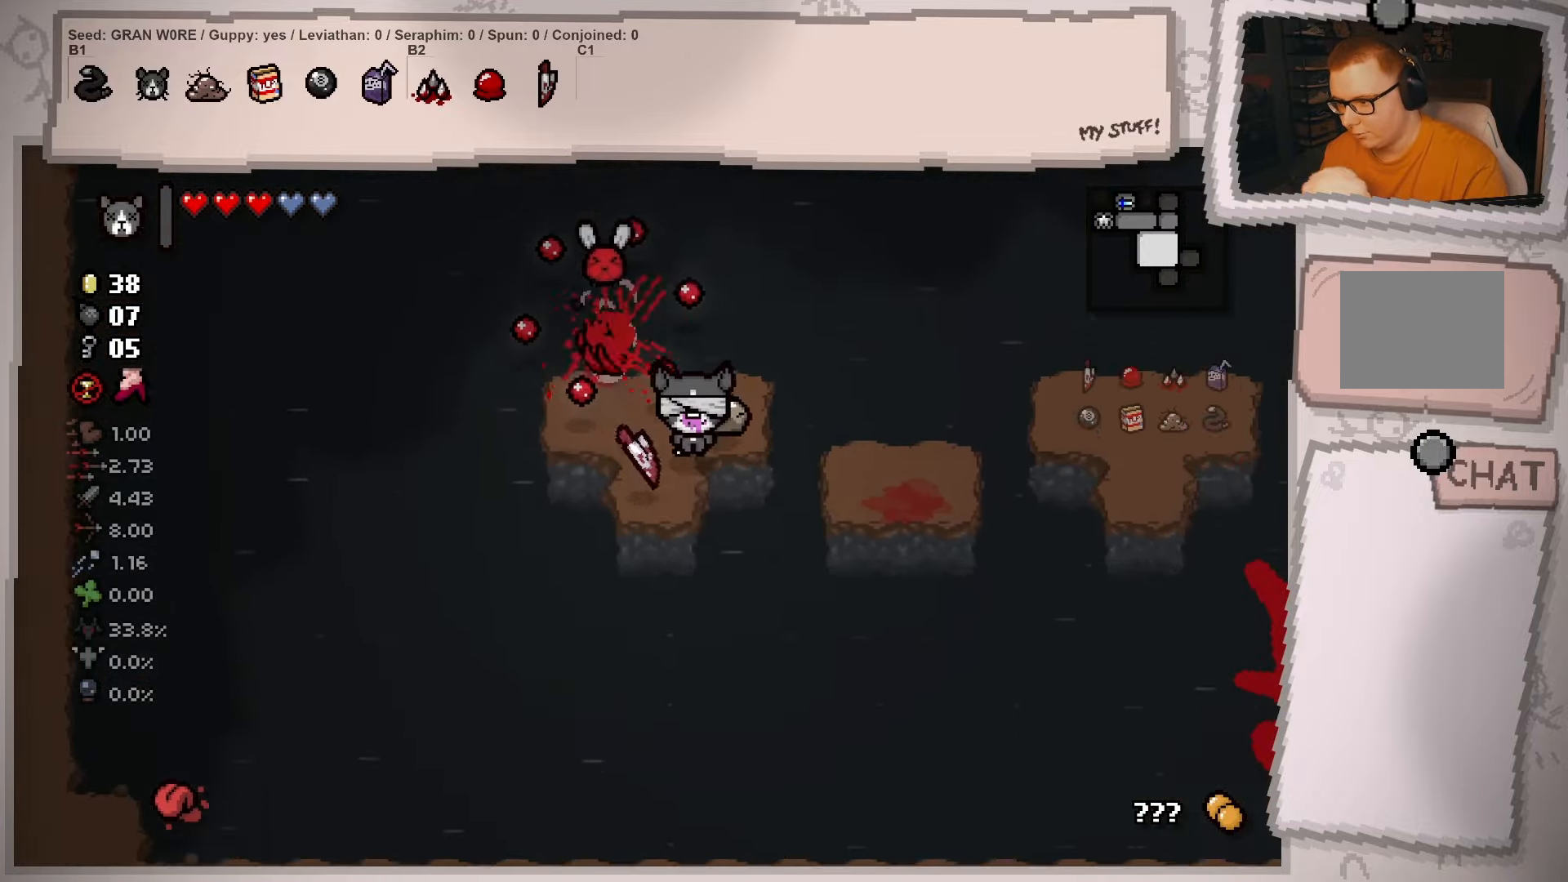
{"buttons": [], "left_stick": "left", "right_stick": "center", "events": [[17, "left_stick", "down-right"], [384, "left_stick", "down-left"], [501, "left_stick", "left"]]}
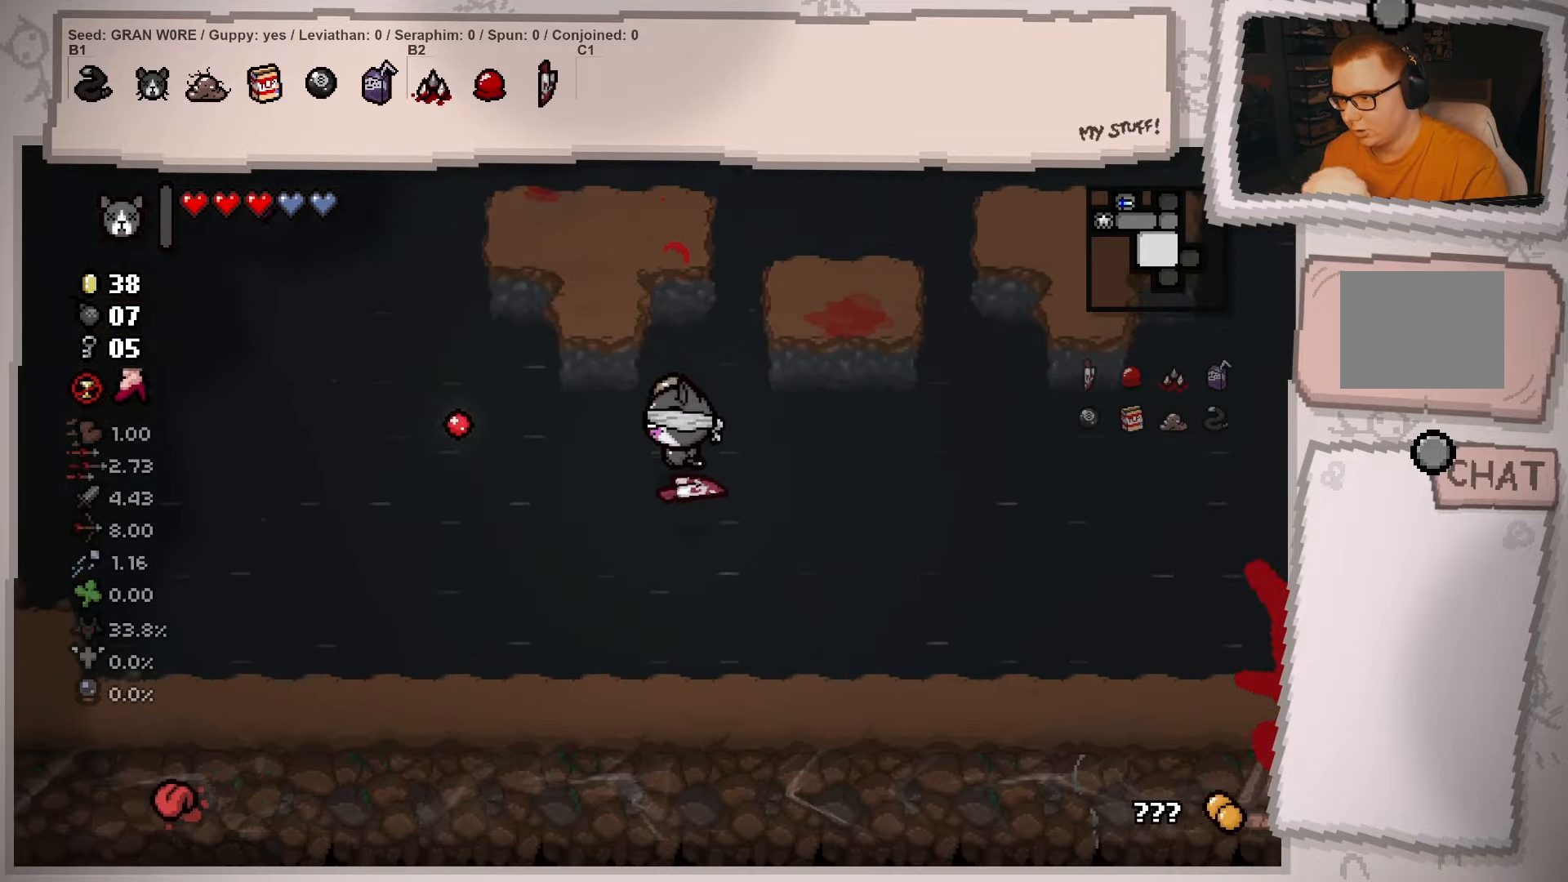
{"buttons": [], "left_stick": "center", "right_stick": "center", "events": [[133, "left_stick", "up-left"], [334, "left_stick", "center"]]}
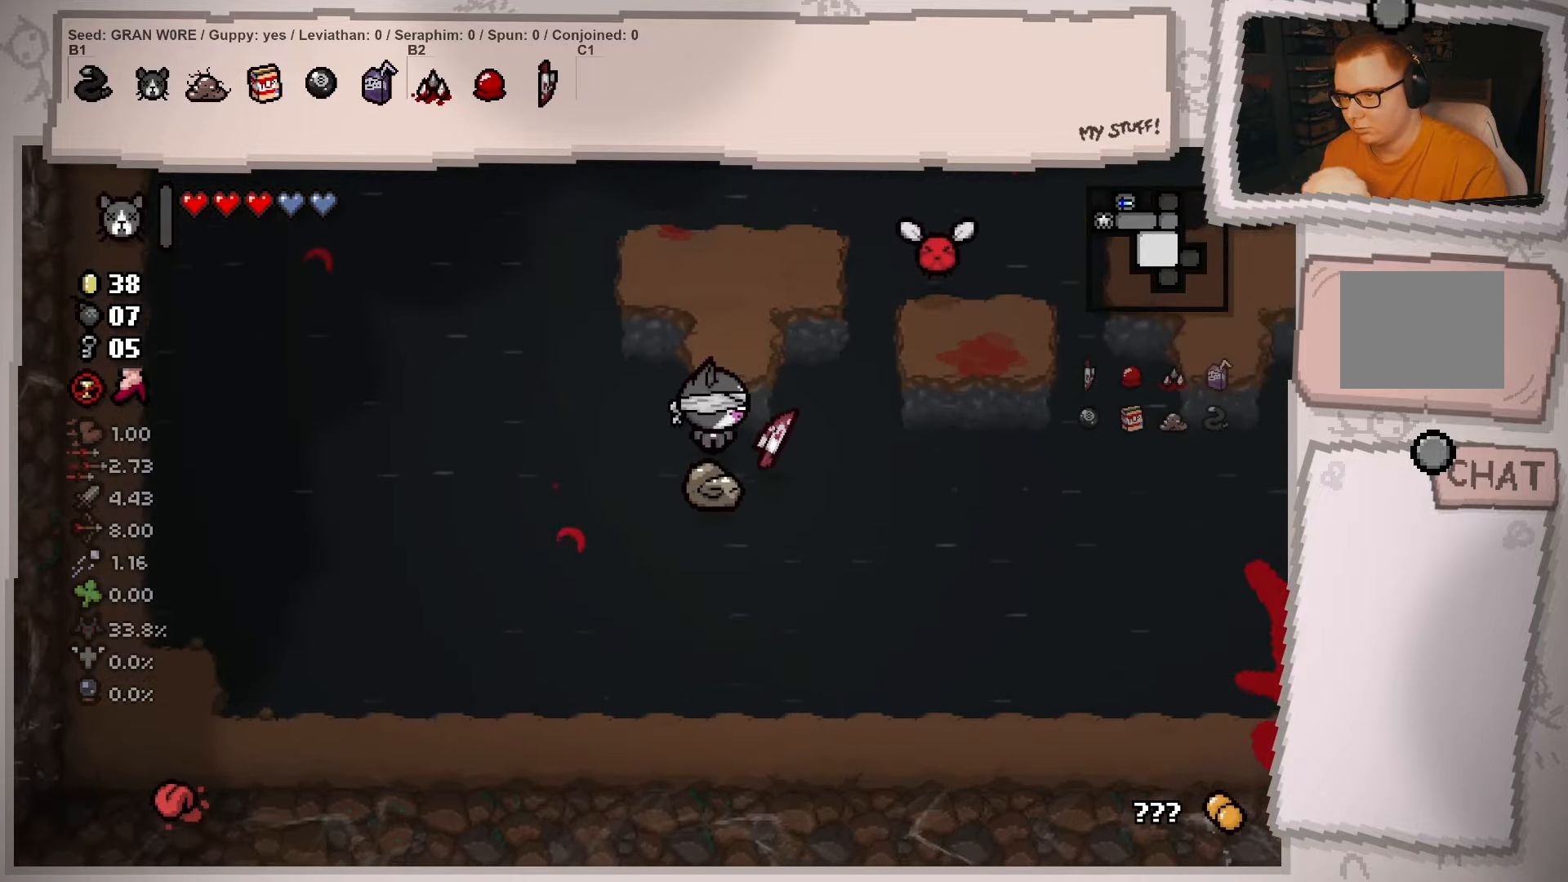
{"buttons": [], "left_stick": "up-right", "right_stick": "center", "events": [[16, "left_stick", "right"], [133, "left_stick", "up"], [484, "left_stick", "up-right"]]}
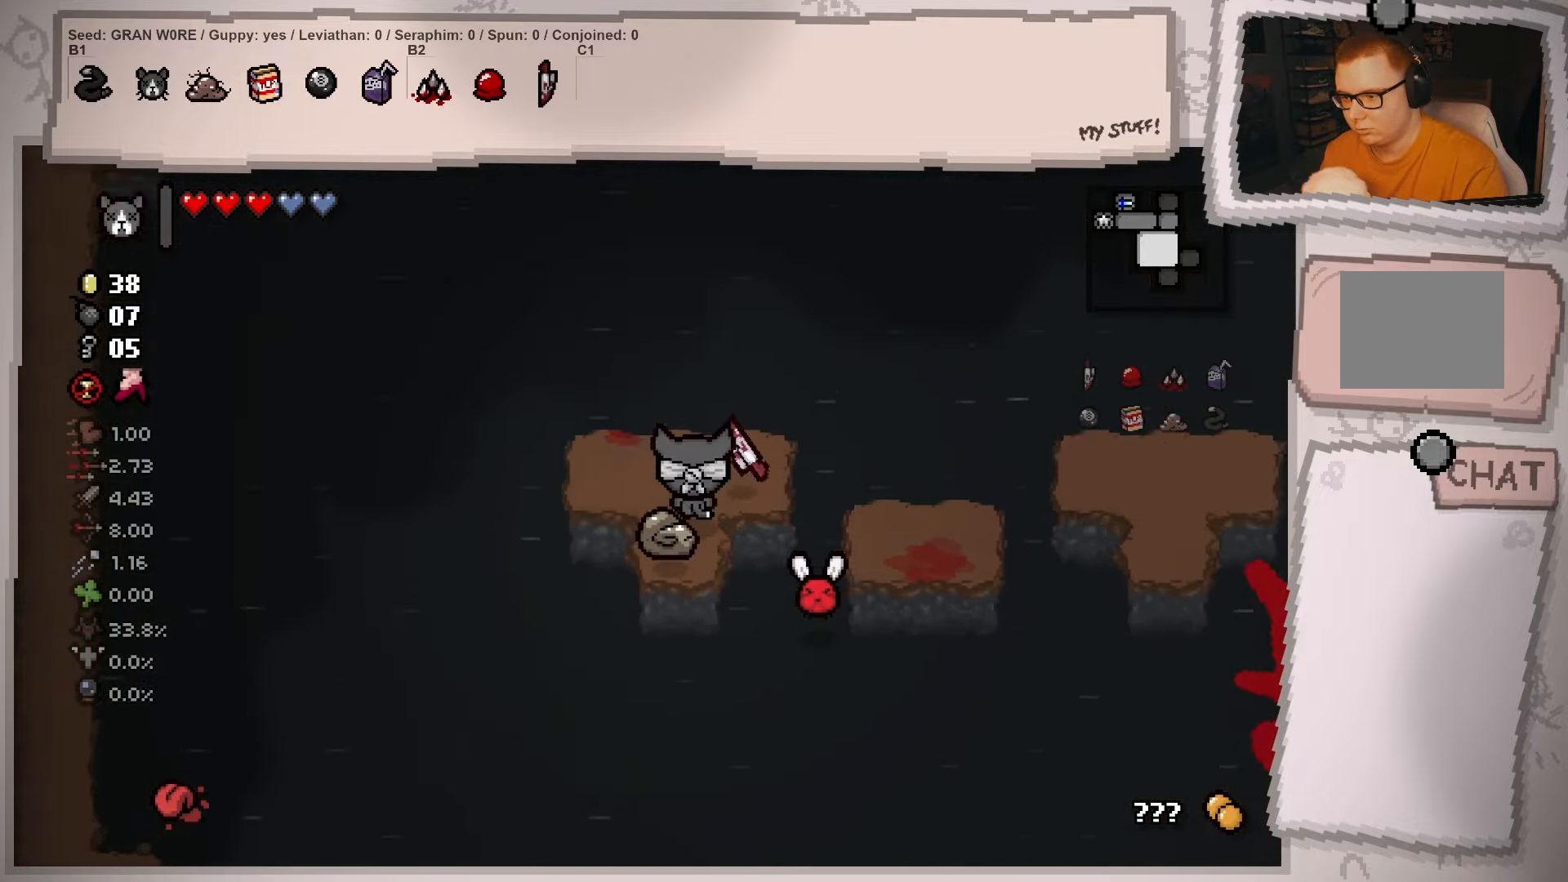
{"buttons": [], "left_stick": "down-left", "right_stick": "center", "events": [[217, "left_stick", "down-right"], [434, "left_stick", "down-left"]]}
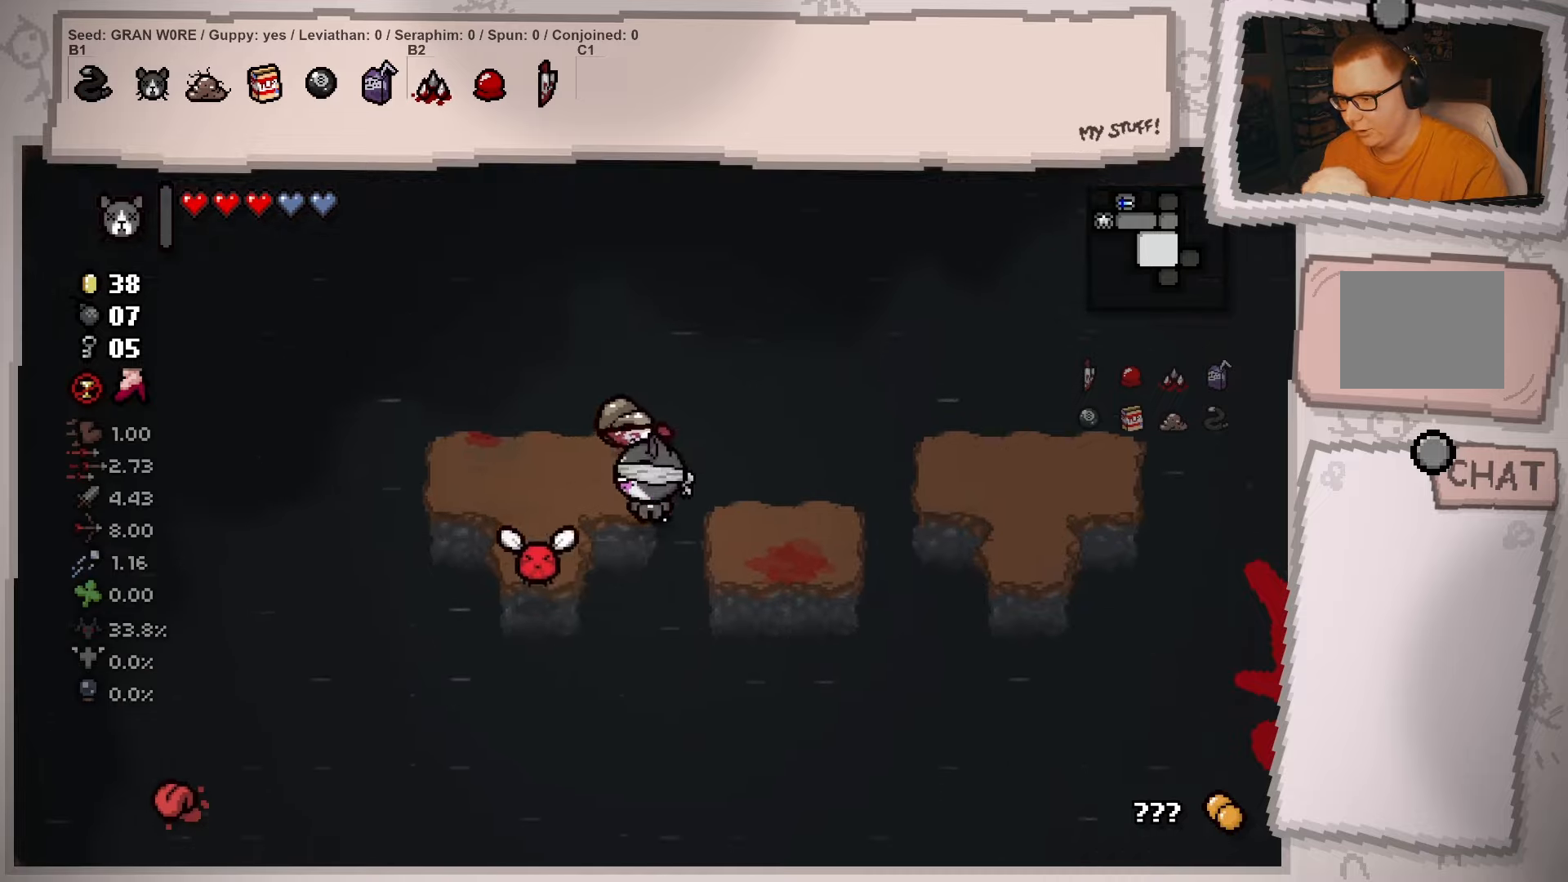
{"buttons": [], "left_stick": "down", "right_stick": "center", "events": [[267, "left_stick", "down"]]}
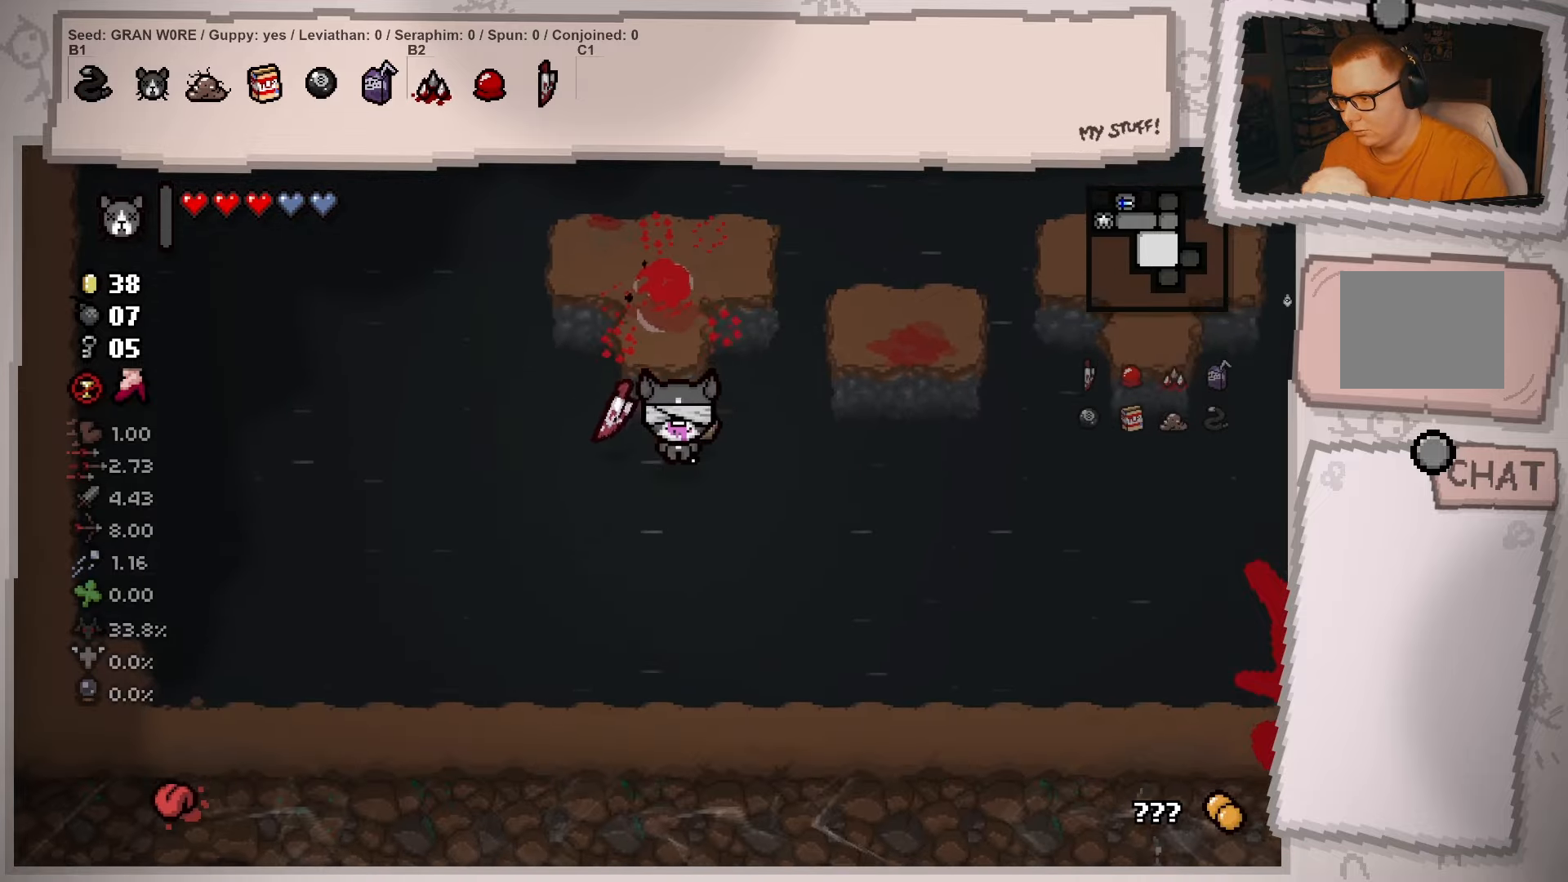
{"buttons": [], "left_stick": "right", "right_stick": "center", "events": [[284, "left_stick", "down-right"], [384, "left_stick", "right"]]}
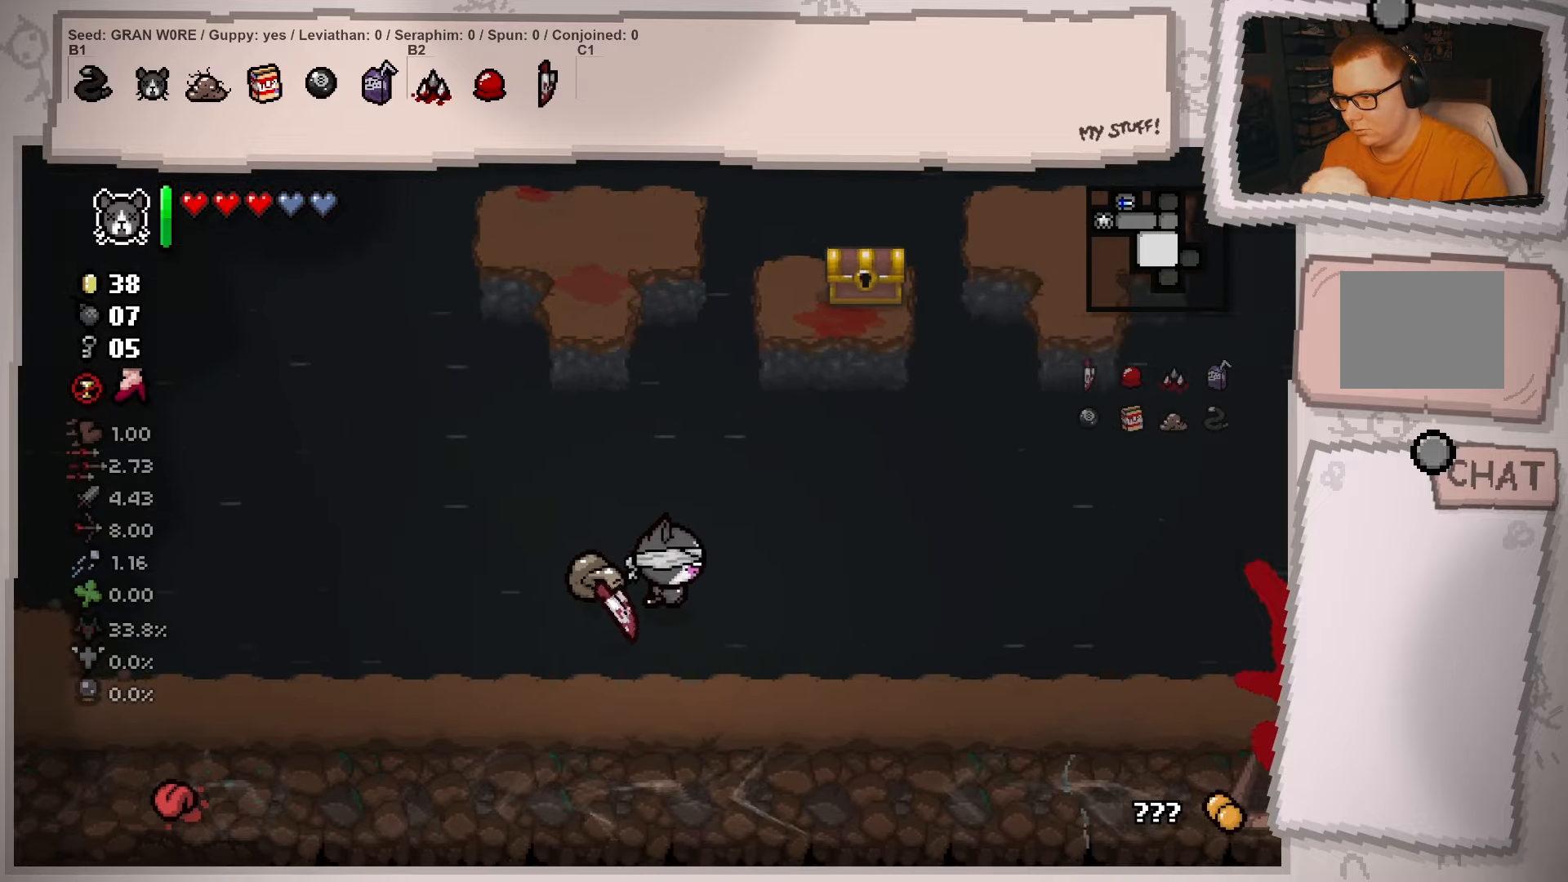
{"buttons": [], "left_stick": "up-right", "right_stick": "center", "events": [[50, "left_stick", "up-right"]]}
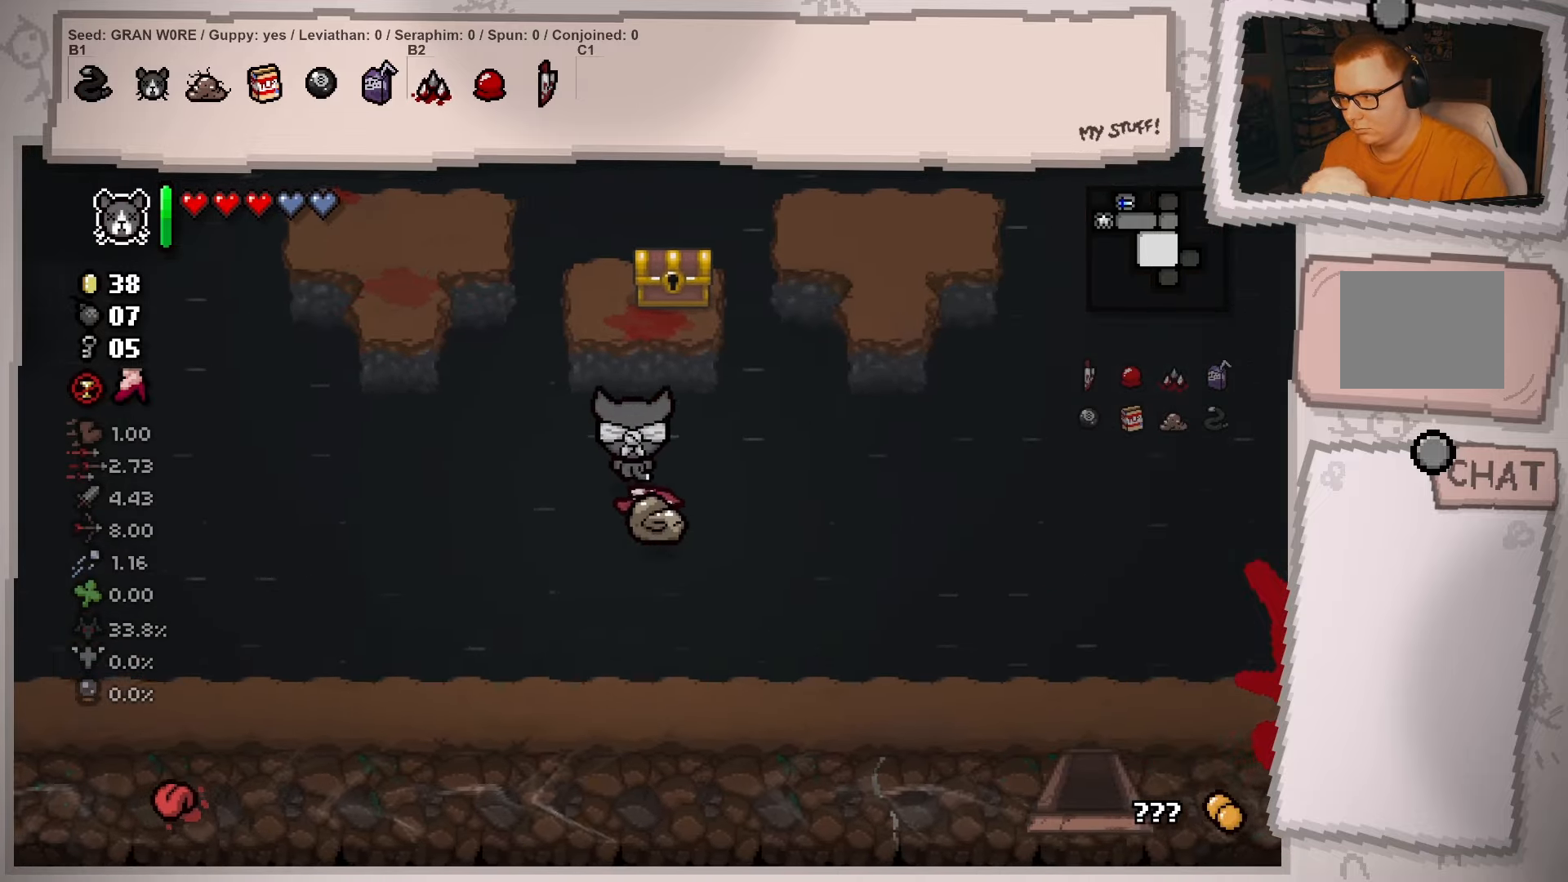
{"buttons": [], "left_stick": "center", "right_stick": "center", "events": [[134, "left_stick", "center"]]}
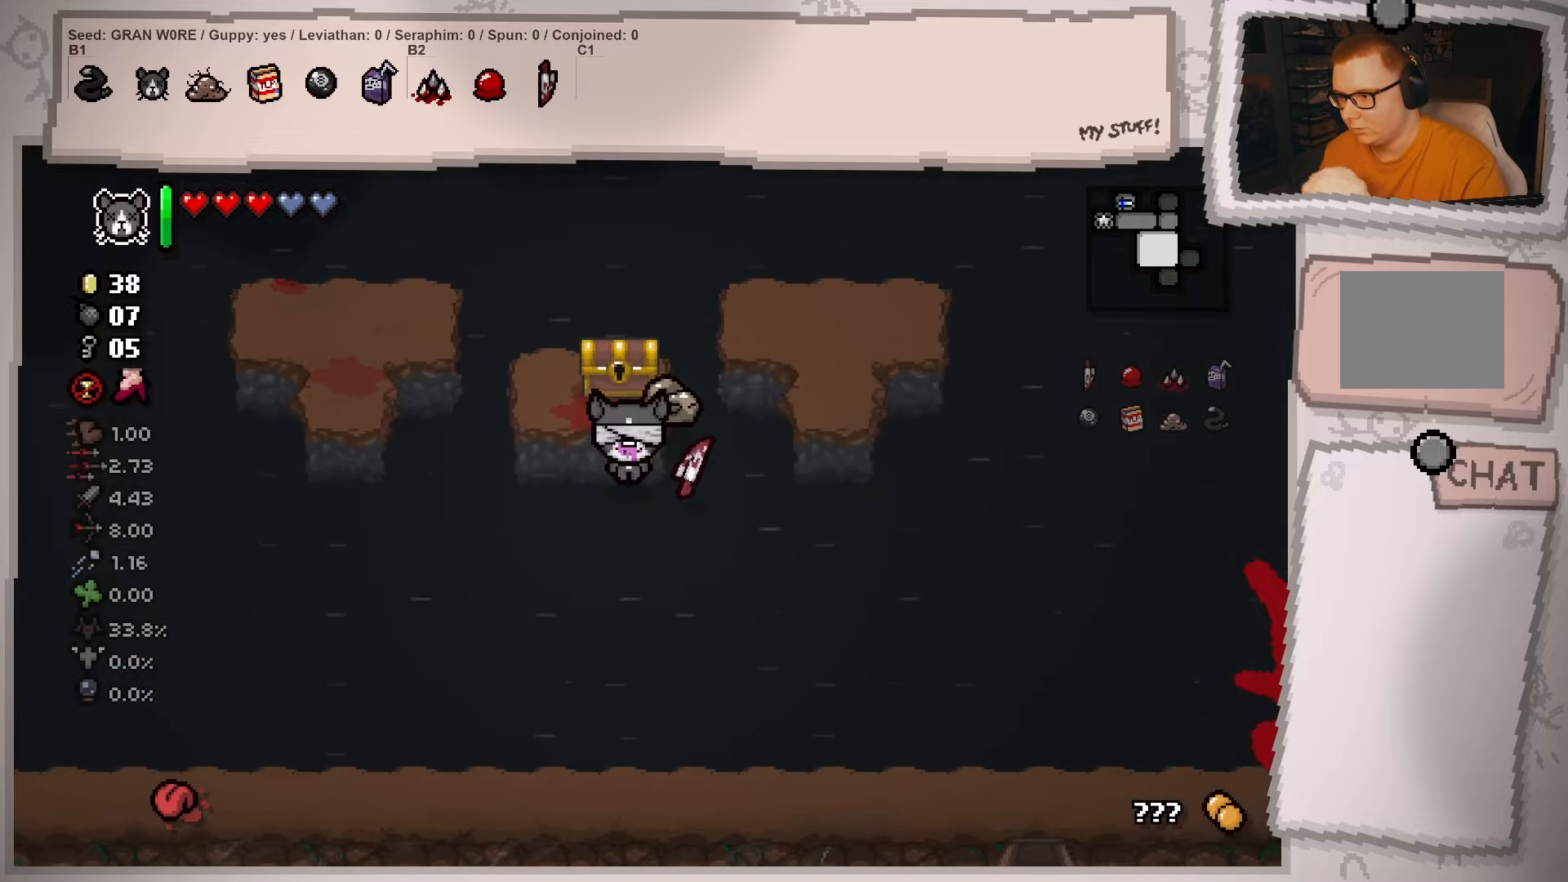
{"buttons": [], "left_stick": "up", "right_stick": "center", "events": [[450, "left_stick", "up"]]}
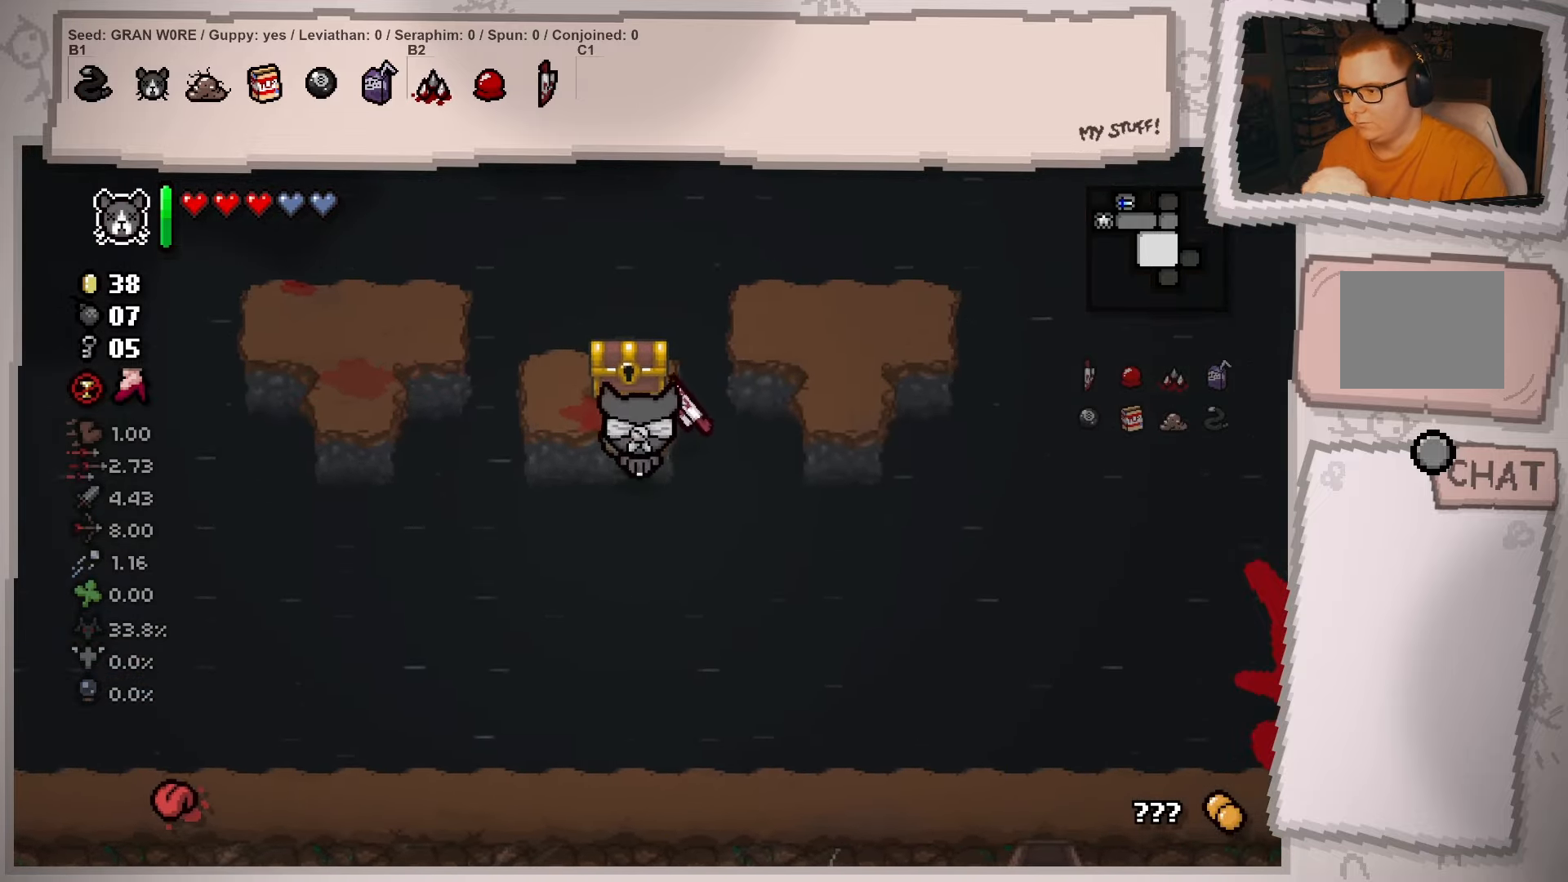
{"buttons": [], "left_stick": "down-right", "right_stick": "center", "events": [[317, "left_stick", "right"], [434, "left_stick", "down-right"]]}
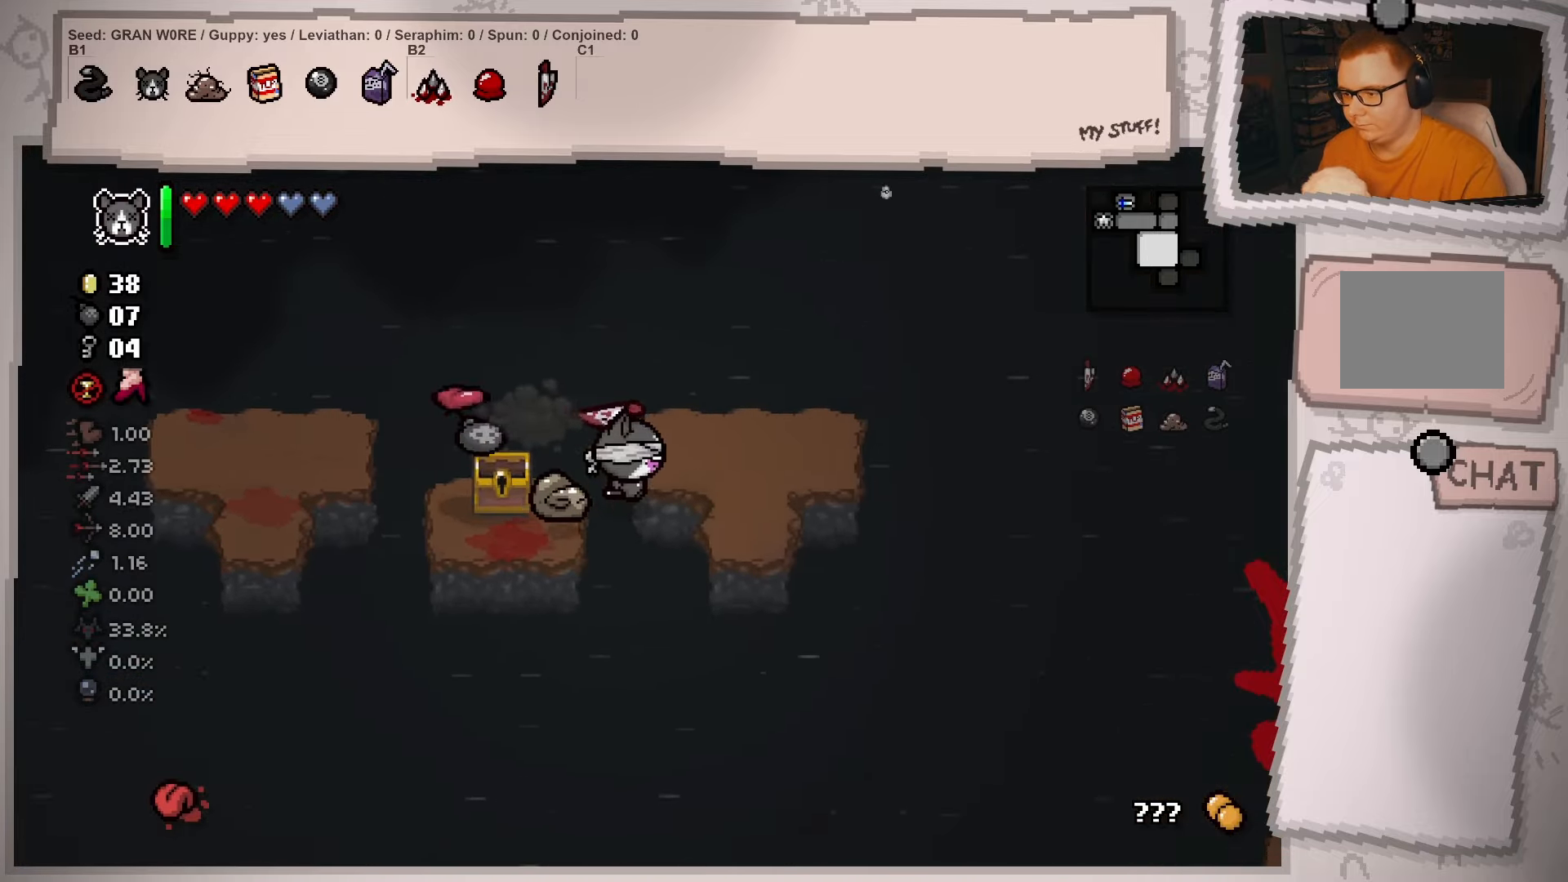
{"buttons": [], "left_stick": "left", "right_stick": "center", "events": [[67, "left_stick", "center"], [183, "left_stick", "left"]]}
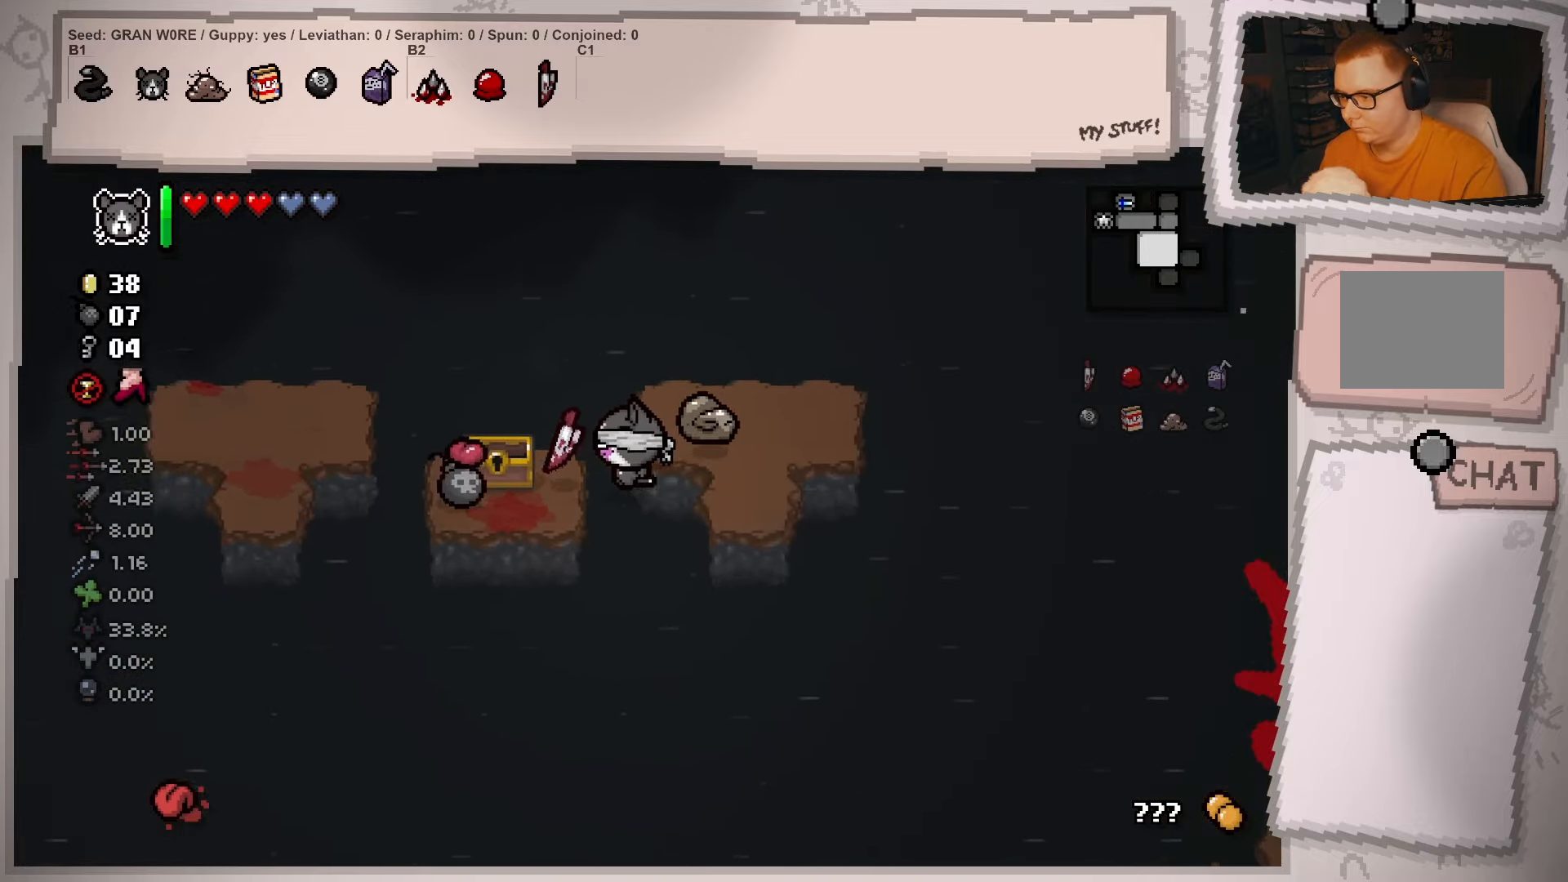
{"buttons": ["L2"], "left_stick": "down-right", "right_stick": "center", "events": [[384, "left_stick", "center"], [451, "L2", "down"], [451, "left_stick", "down-right"]]}
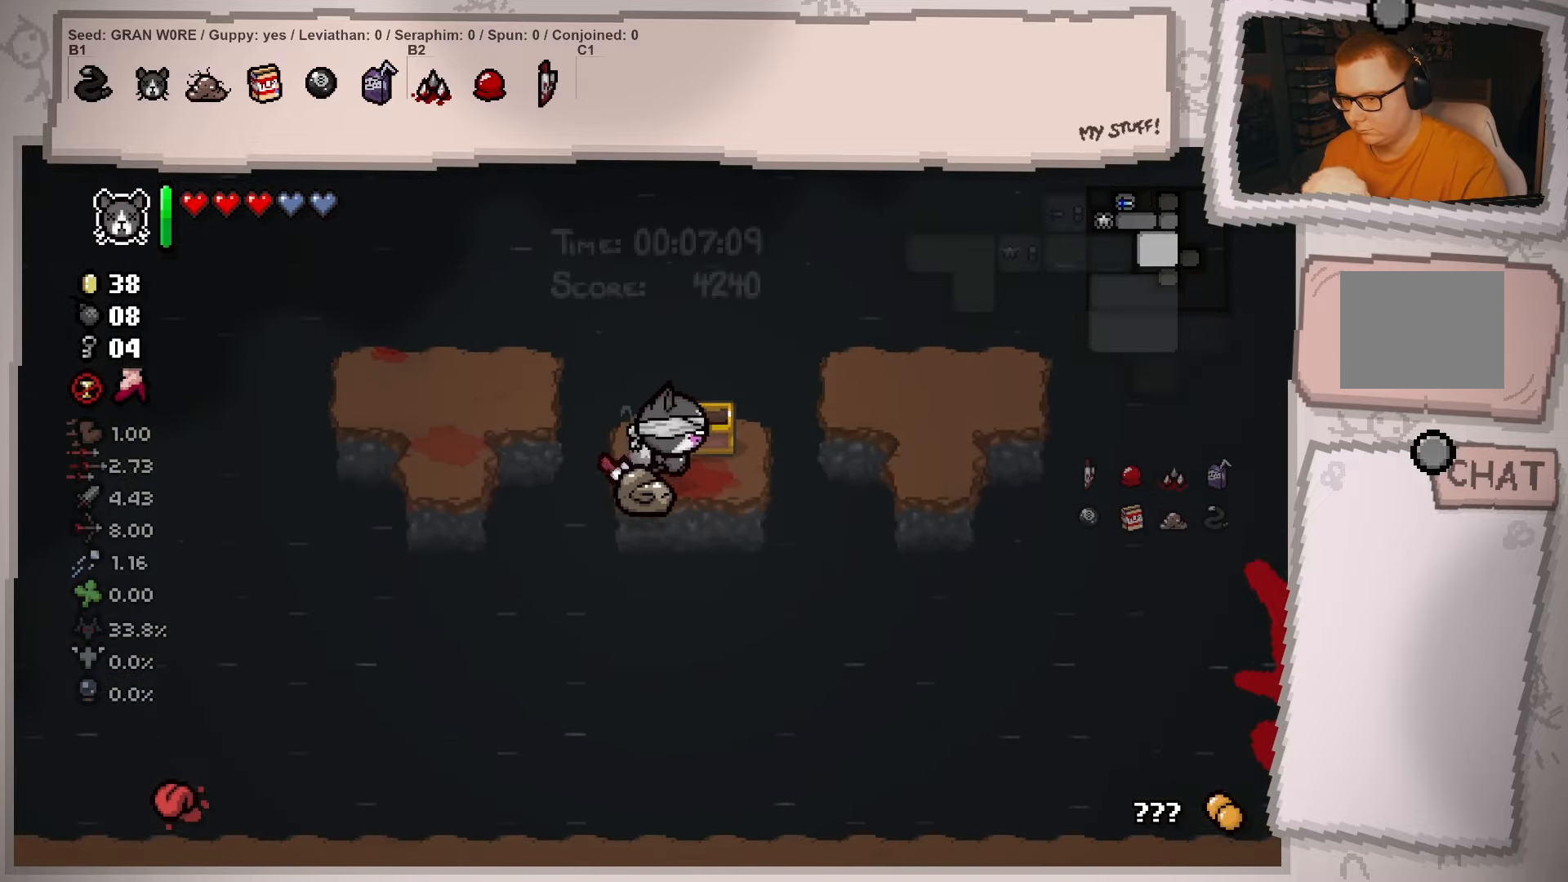
{"buttons": ["L2"], "left_stick": "down-right", "right_stick": "center", "events": []}
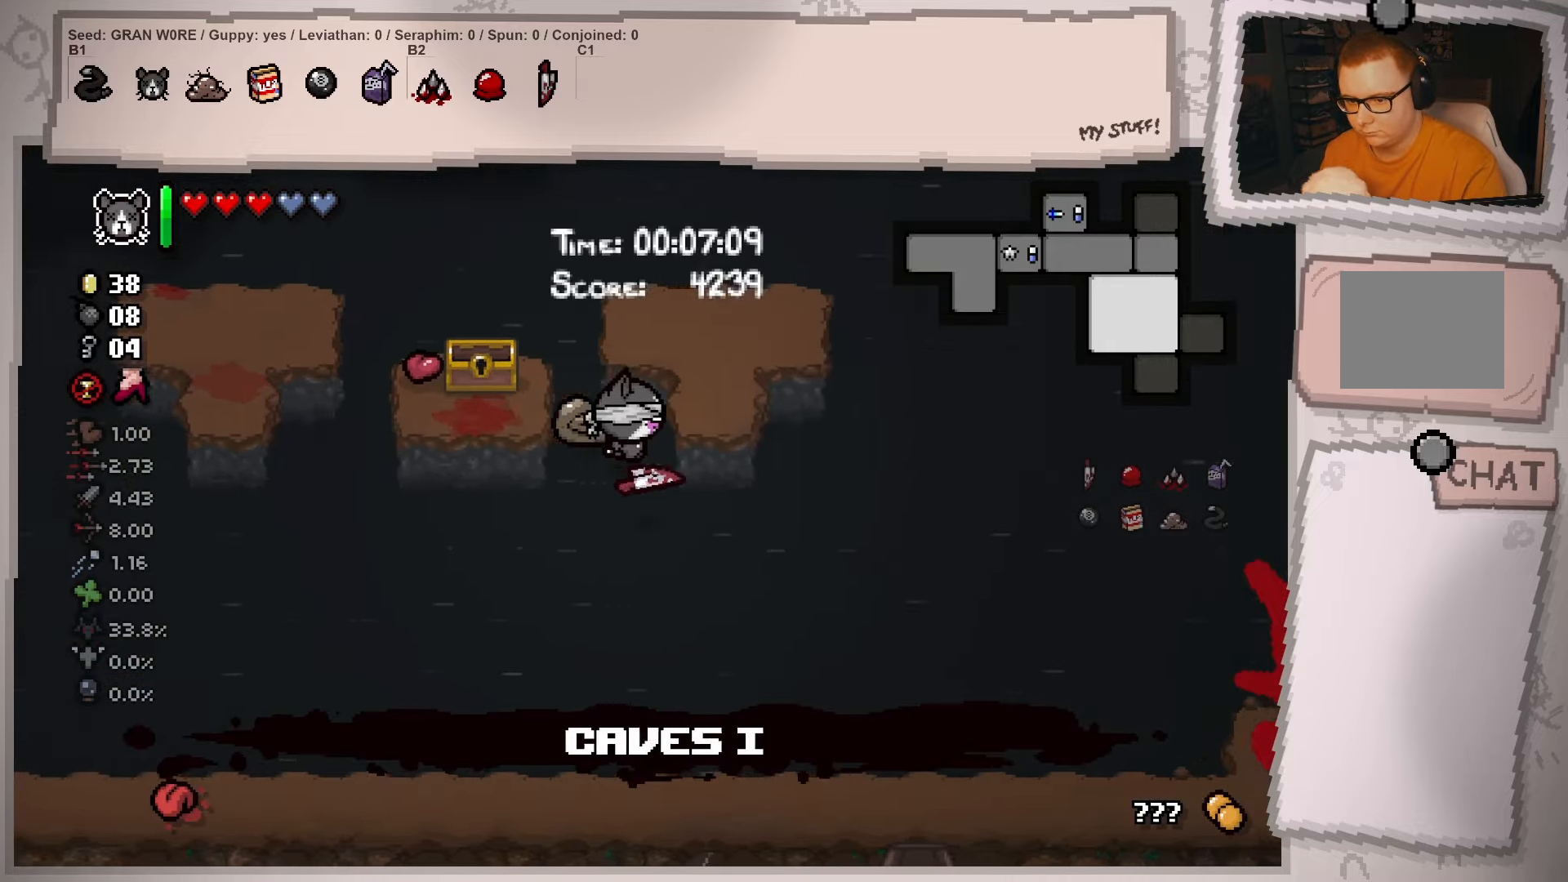
{"buttons": ["L2"], "left_stick": "down-right", "right_stick": "center", "events": []}
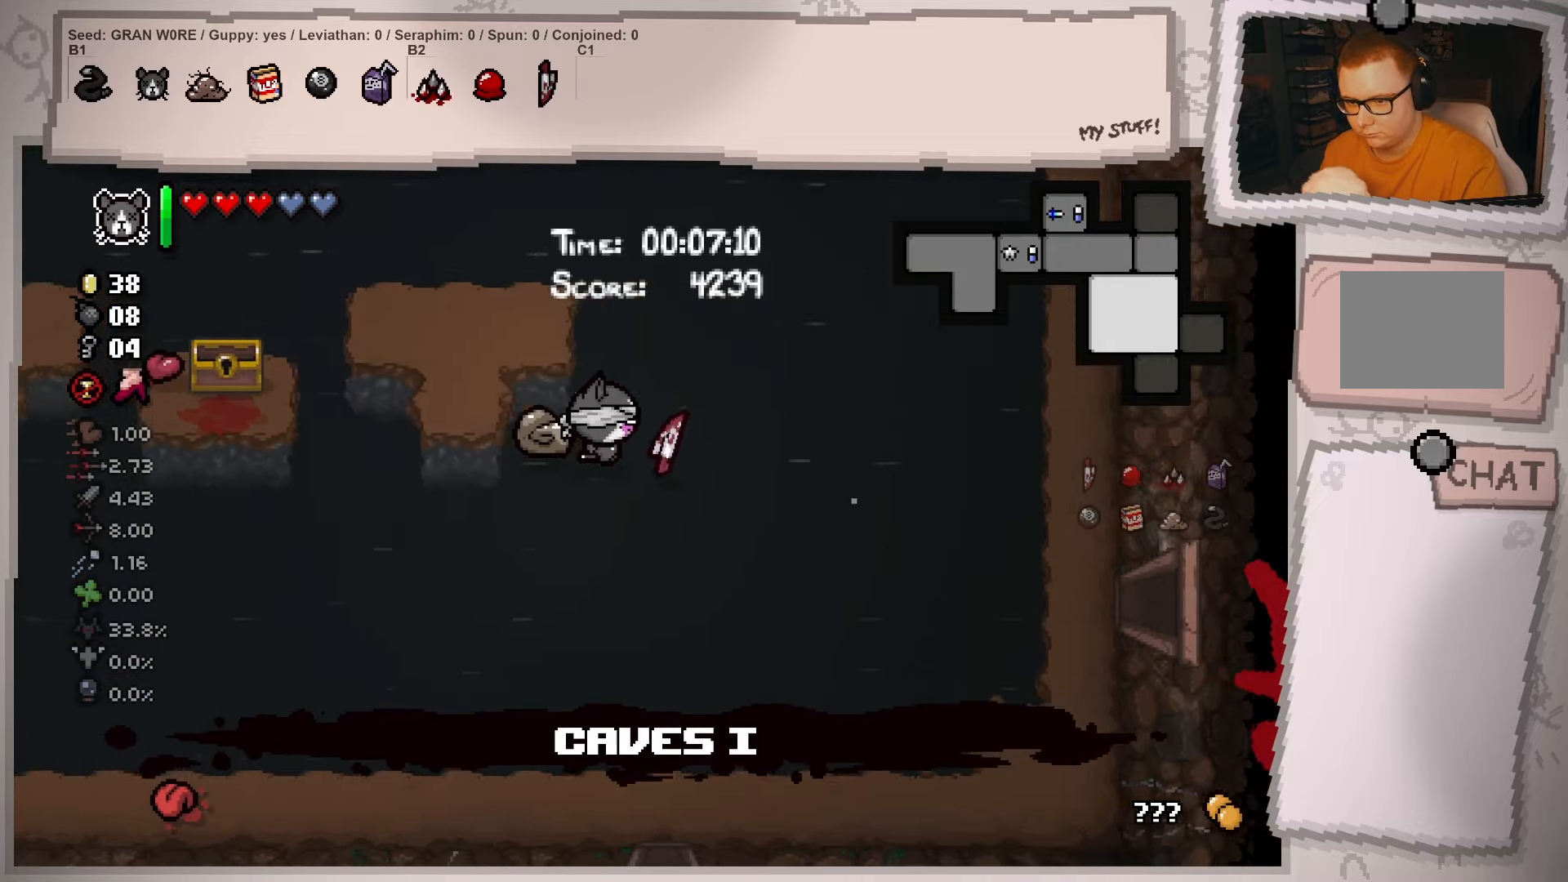
{"buttons": ["L2"], "left_stick": "down-right", "right_stick": "center", "events": []}
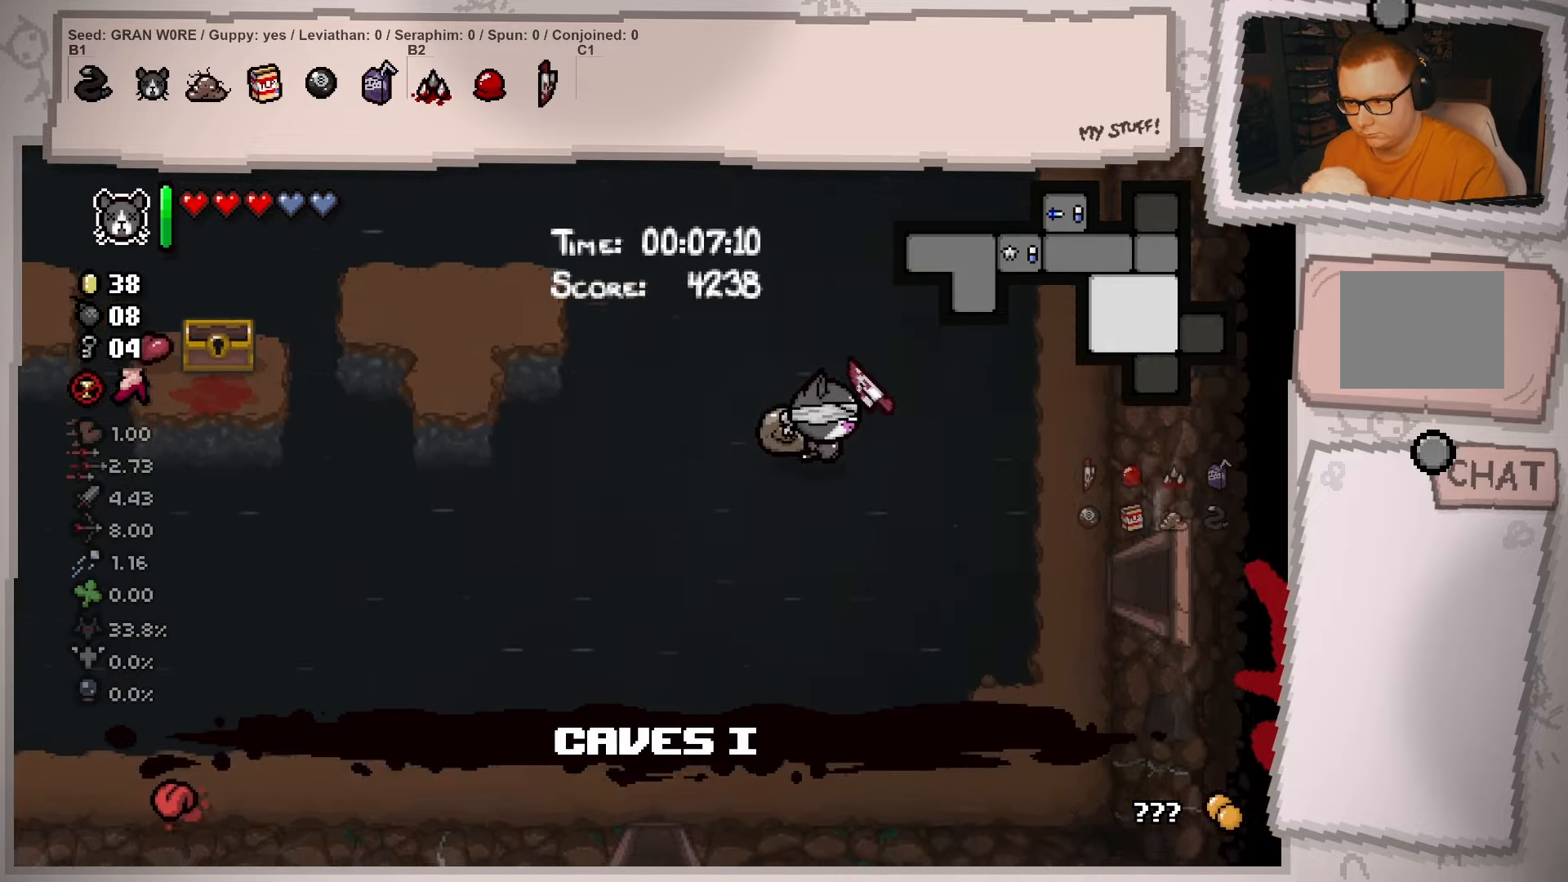
{"buttons": ["L2"], "left_stick": "down-right", "right_stick": "center", "events": []}
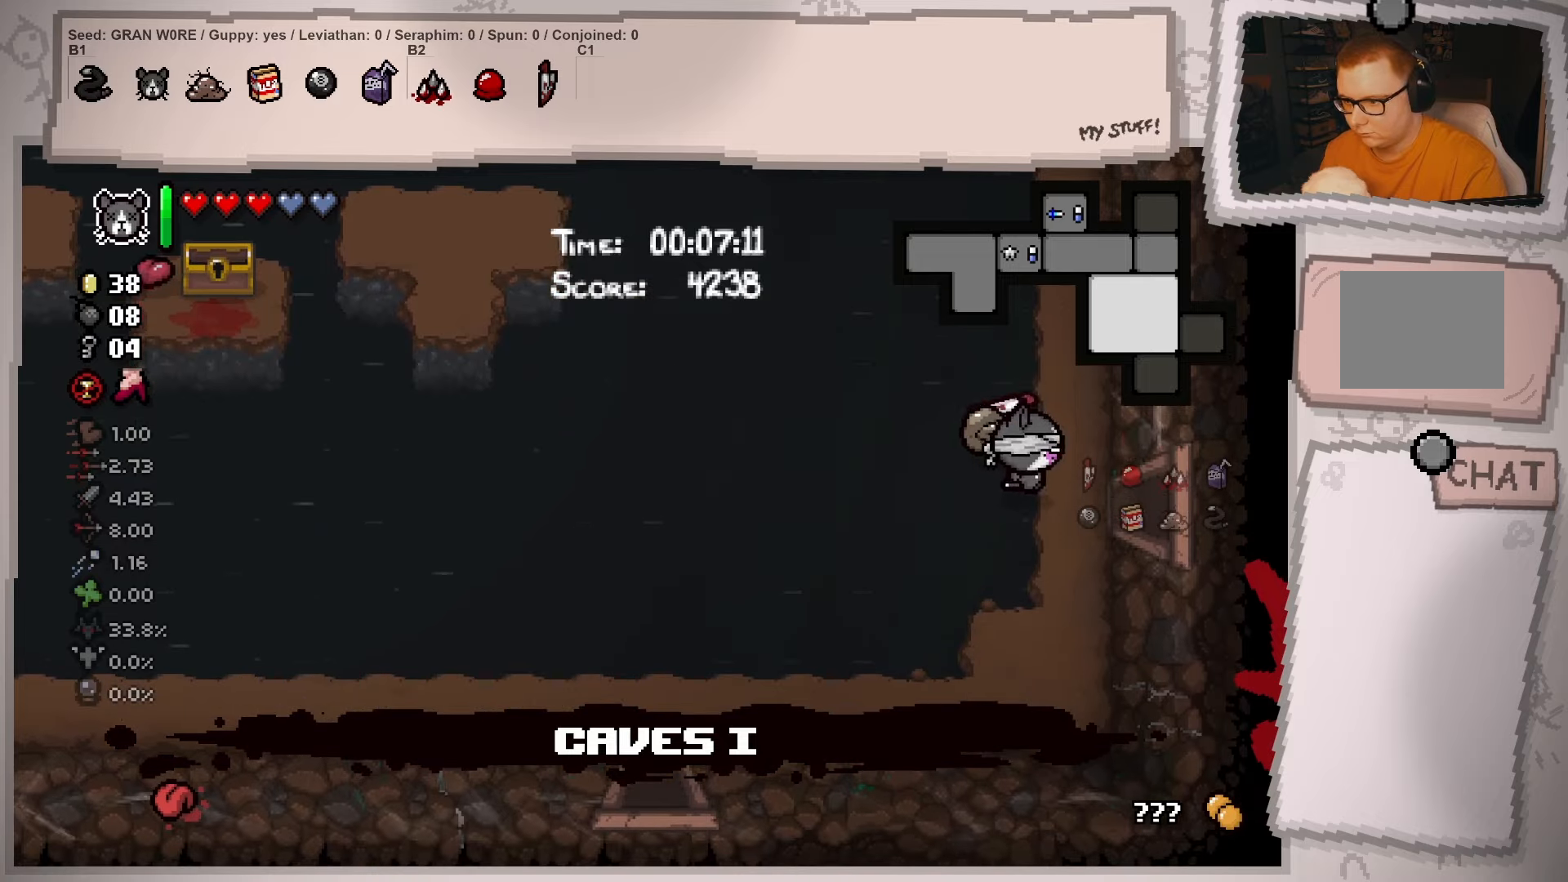
{"buttons": ["L2"], "left_stick": "center", "right_stick": "center", "events": [[167, "left_stick", "right"], [484, "left_stick", "center"]]}
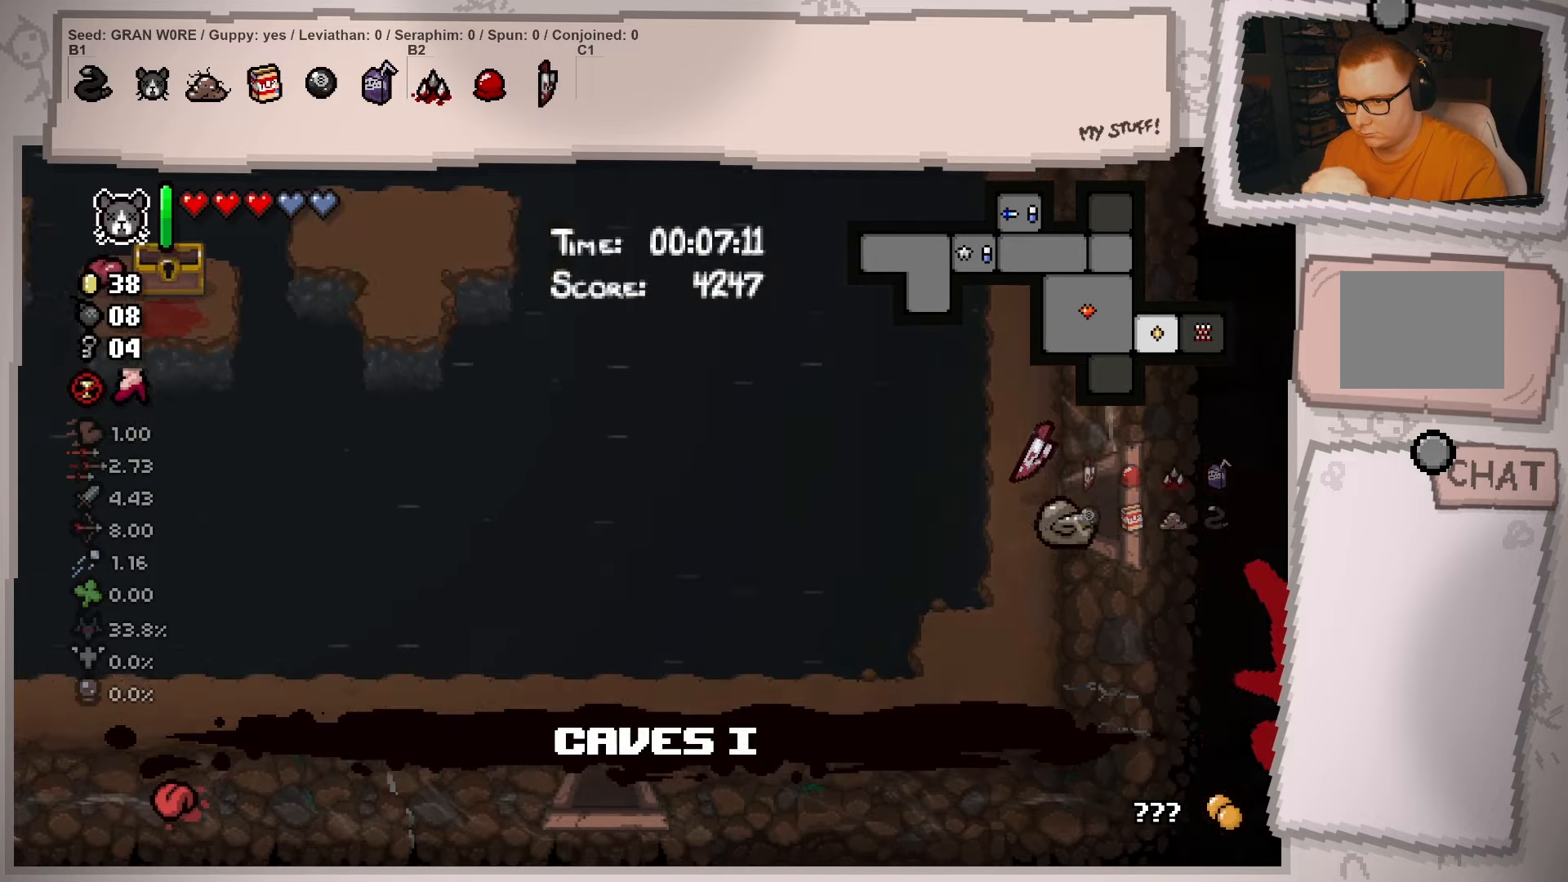
{"buttons": [], "left_stick": "center", "right_stick": "center", "events": [[484, "L2", "up"]]}
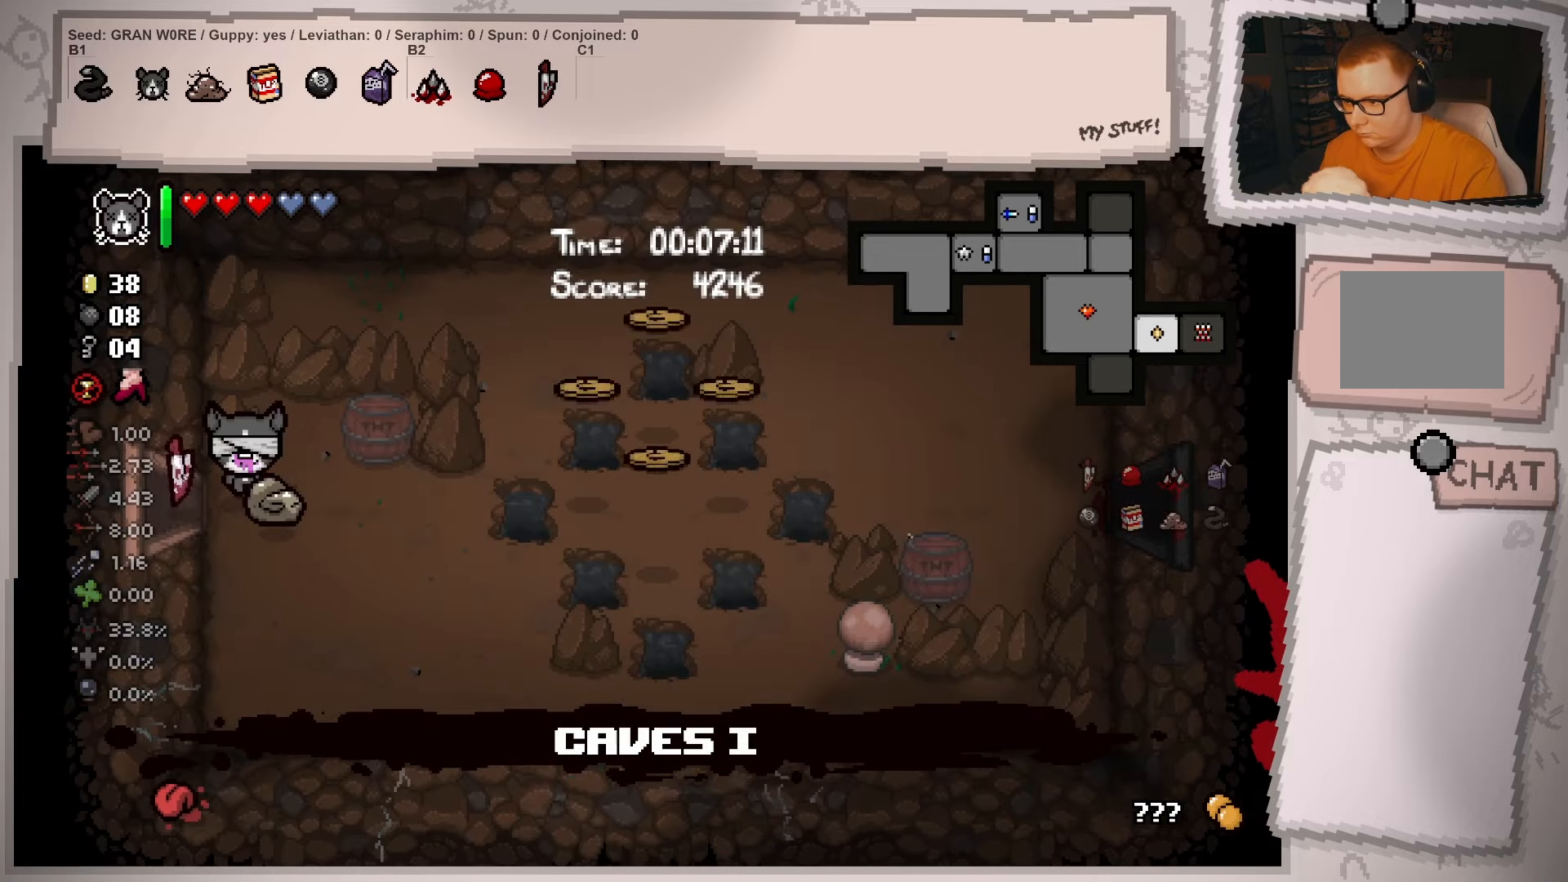
{"buttons": [], "left_stick": "down-right", "right_stick": "center", "events": [[217, "left_stick", "down-right"]]}
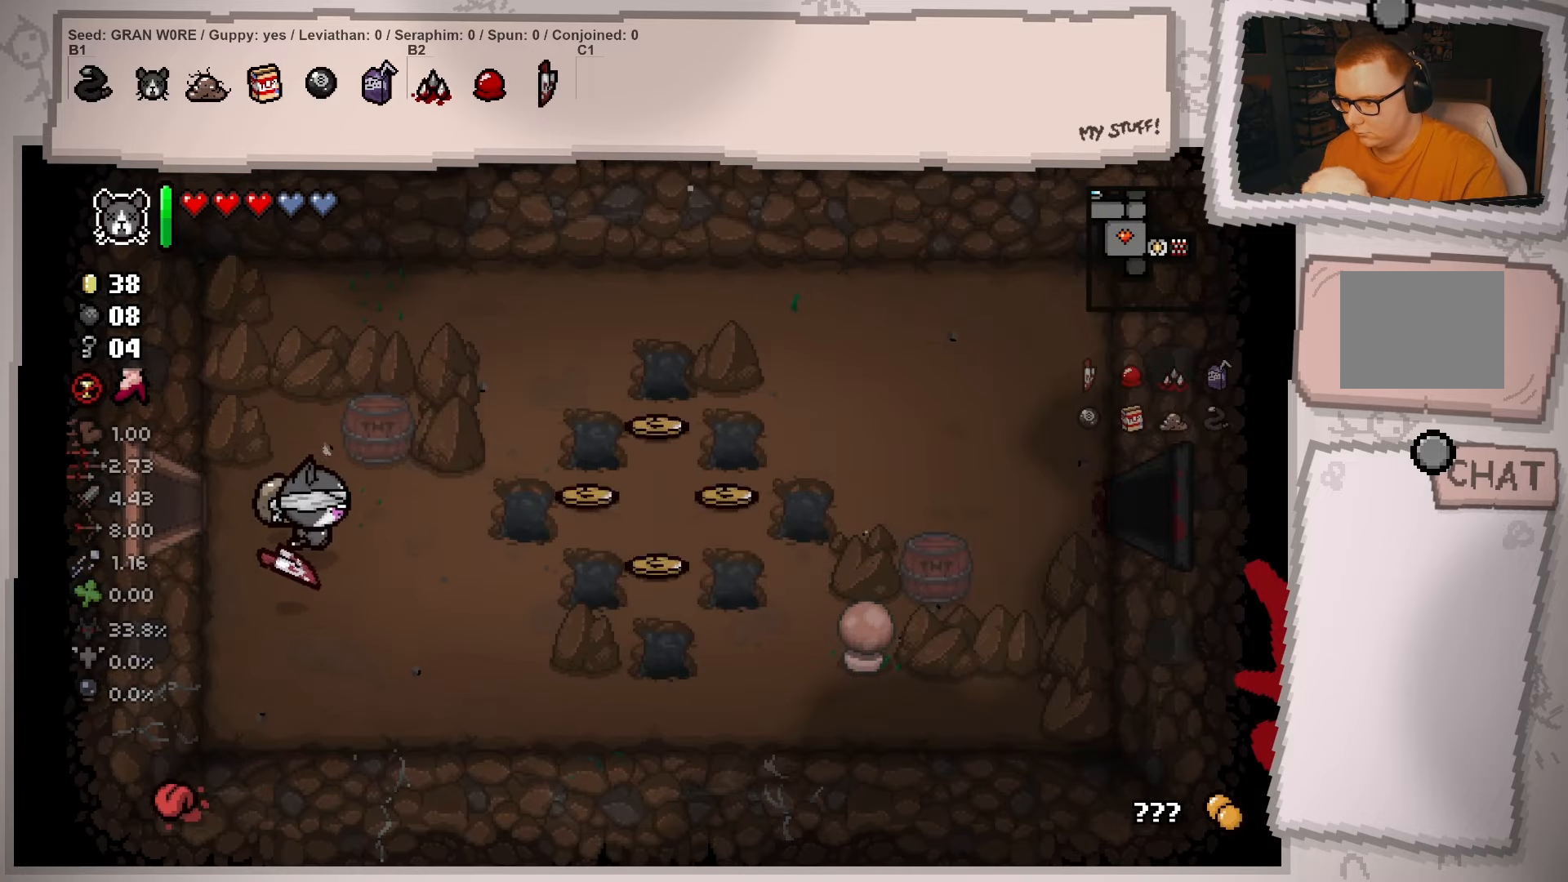
{"buttons": [], "left_stick": "up-right", "right_stick": "center", "events": [[101, "left_stick", "right"], [368, "left_stick", "up-right"]]}